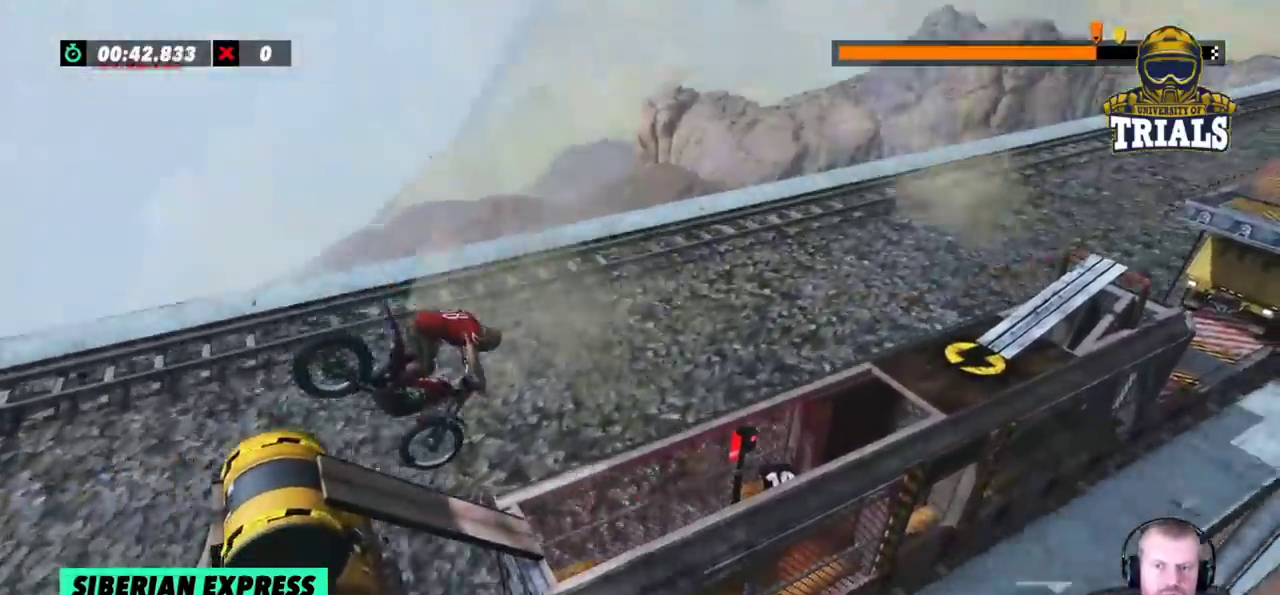
Gameplay with a controller (Xbox layout); each line is a JSON object with the inputs held at the frame after it. "events" lists button and stick changes between this image and that frame as [ms after this image, input, new state], when the widget could be followed in between. Not read: A B DPAD_DOWN DPAD_LEFT DPAD_RIGHT DPAD_UP L1 L3 R1 R3 SELECT START X Y right_stick.
{"buttons": [], "left_stick": "center", "events": [[317, "R2", "down"], [433, "R2", "up"]]}
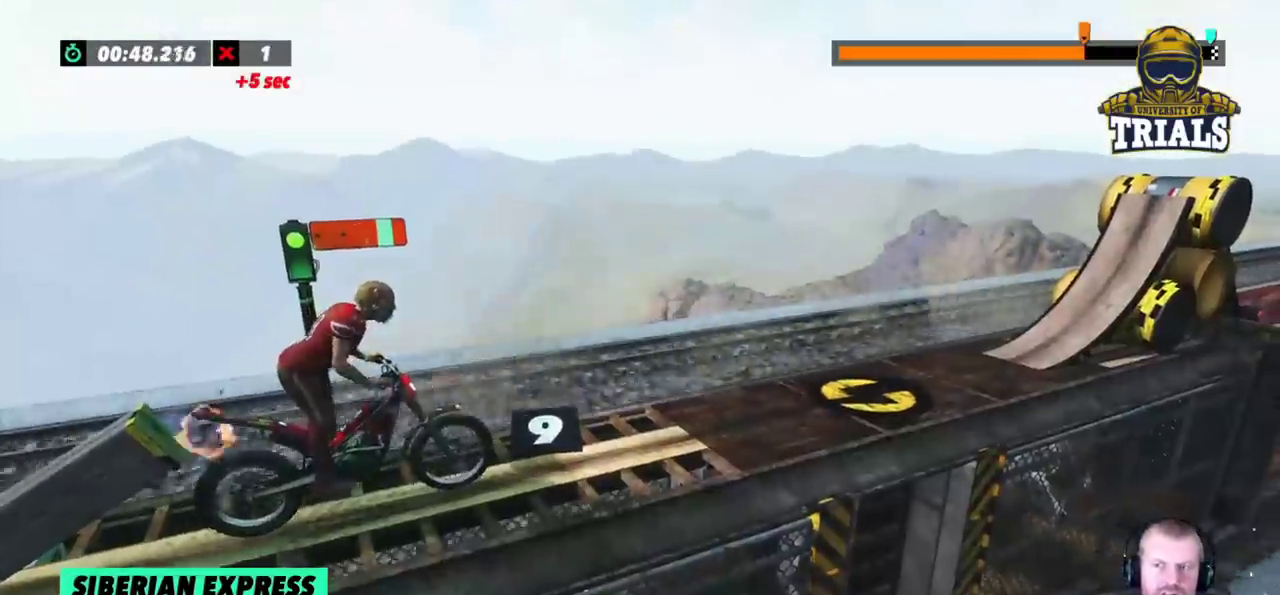
{"buttons": ["R2"], "left_stick": "center", "events": [[67, "R2", "down"]]}
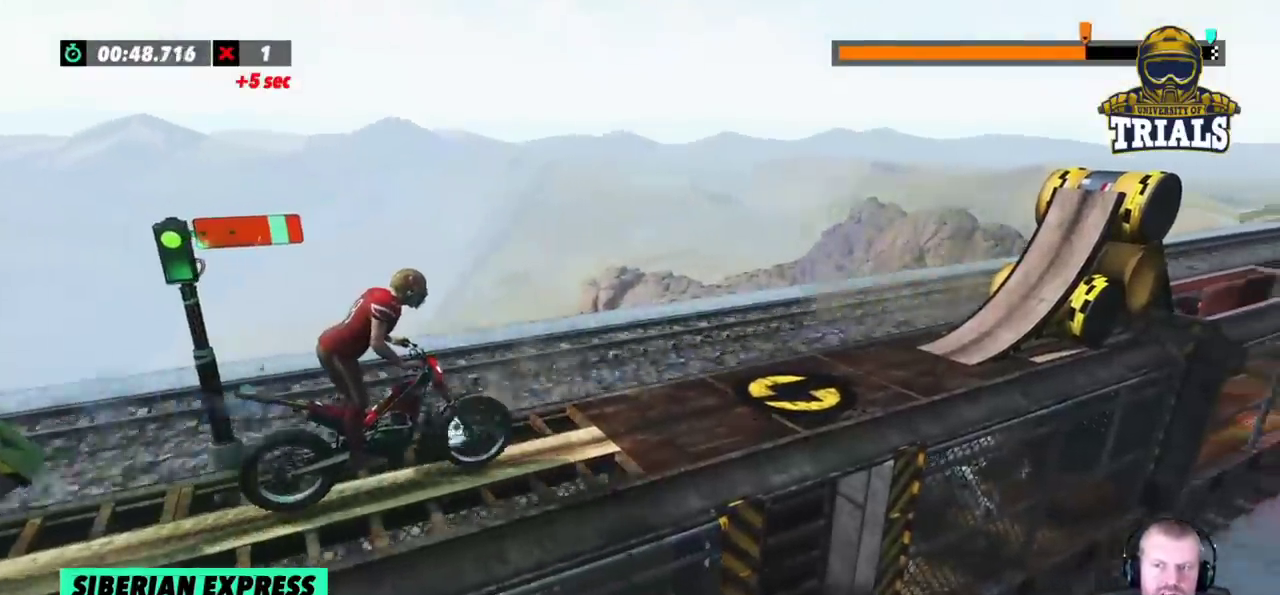
{"buttons": ["R2"], "left_stick": "left", "events": [[500, "left_stick", "left"]]}
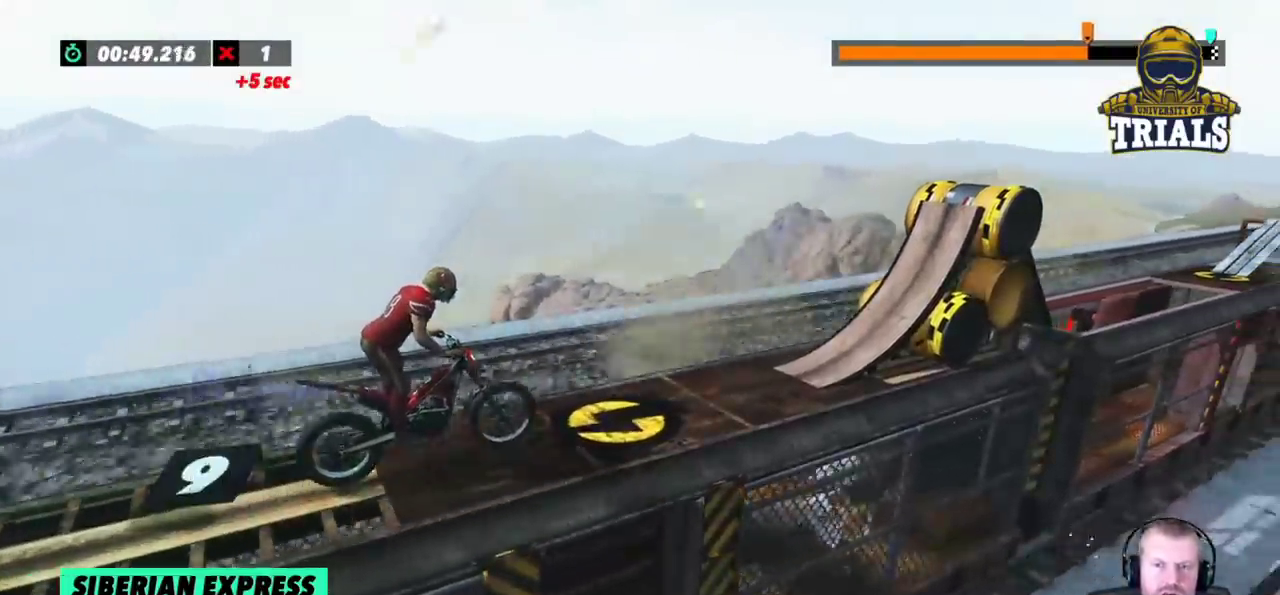
{"buttons": ["R2"], "left_stick": "right", "events": [[283, "left_stick", "center"], [433, "left_stick", "right"]]}
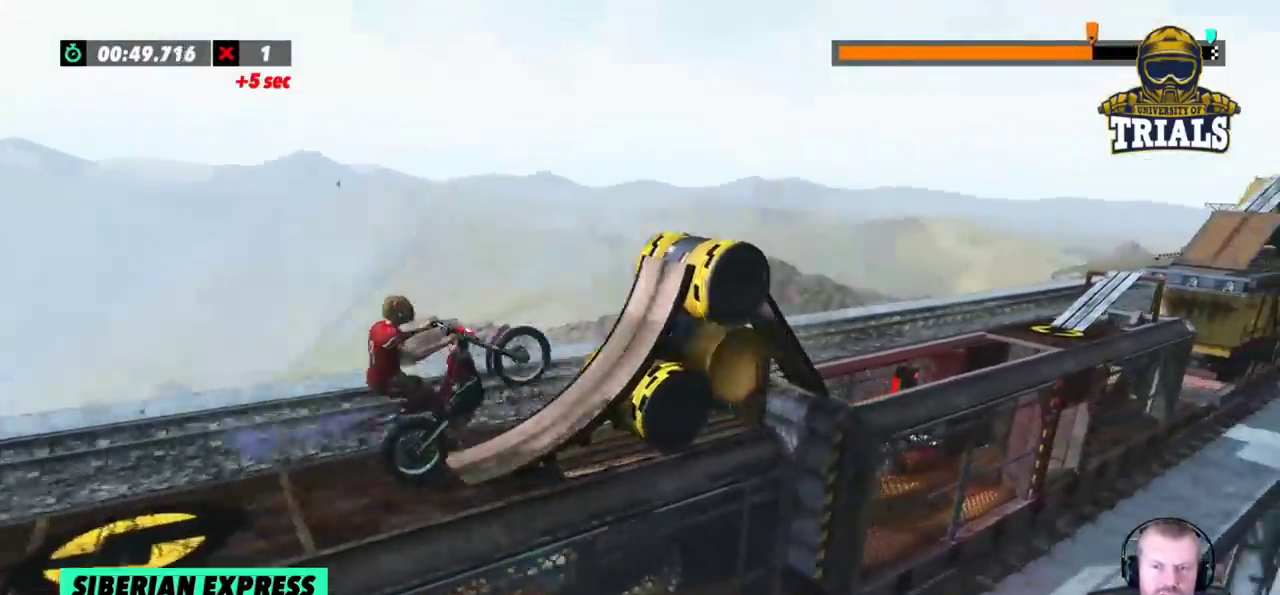
{"buttons": [], "left_stick": "center", "events": [[300, "R2", "up"], [483, "left_stick", "center"]]}
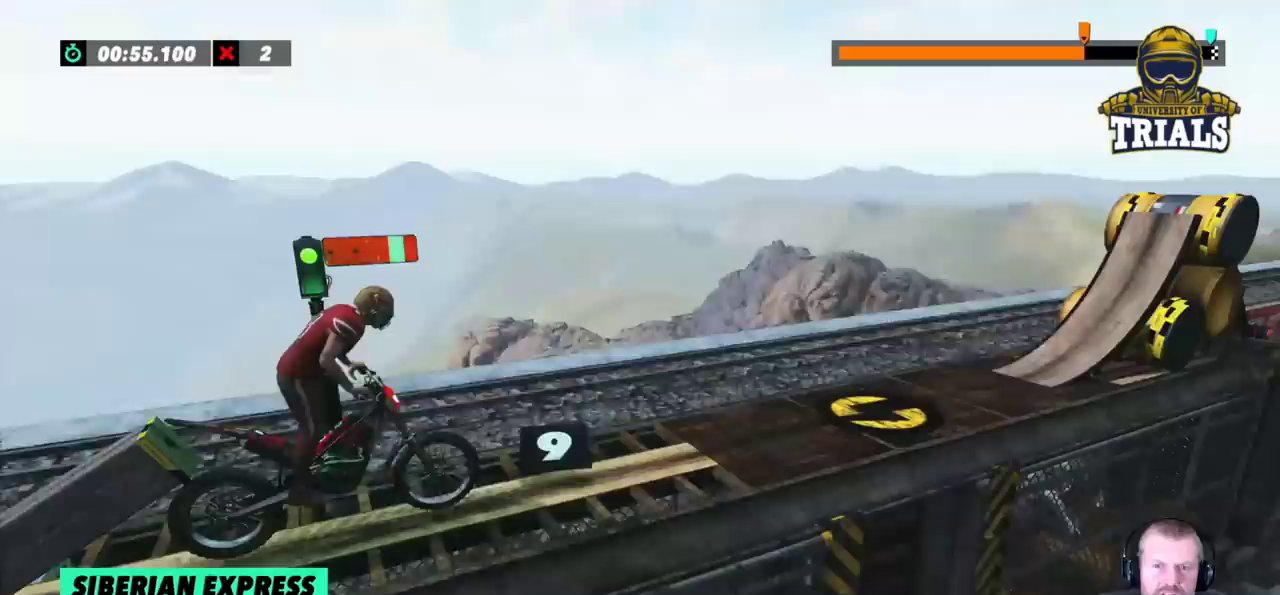
{"buttons": ["R2"], "left_stick": "center", "events": [[17, "R2", "down"], [167, "R2", "up"], [233, "R2", "down"]]}
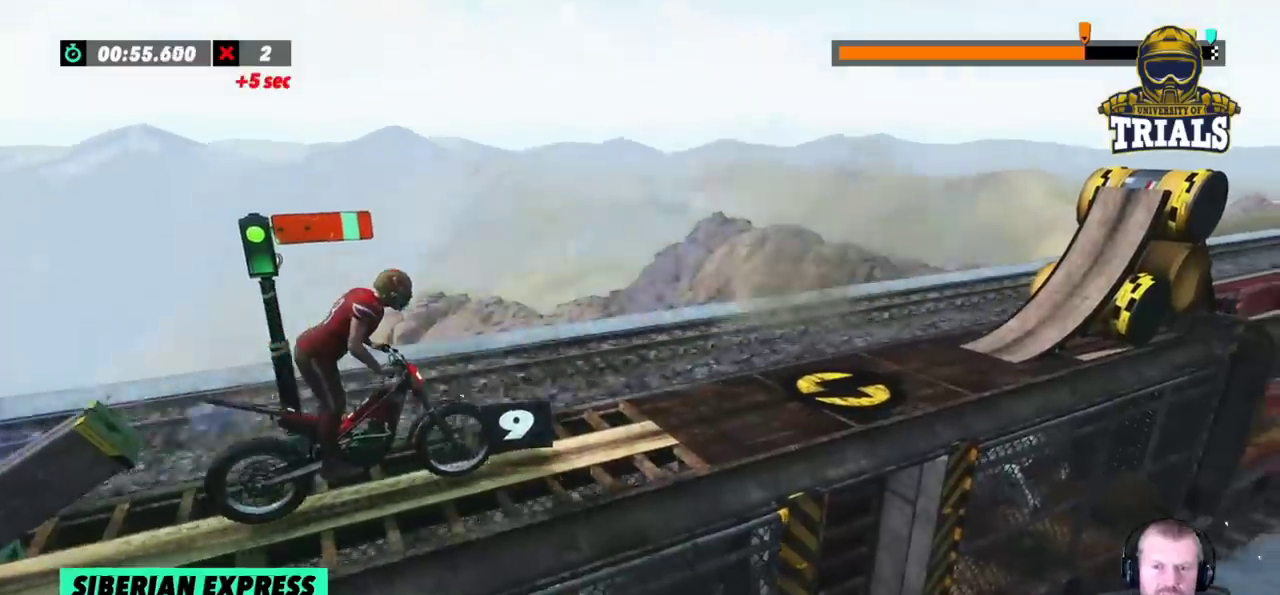
{"buttons": ["R2"], "left_stick": "center", "events": []}
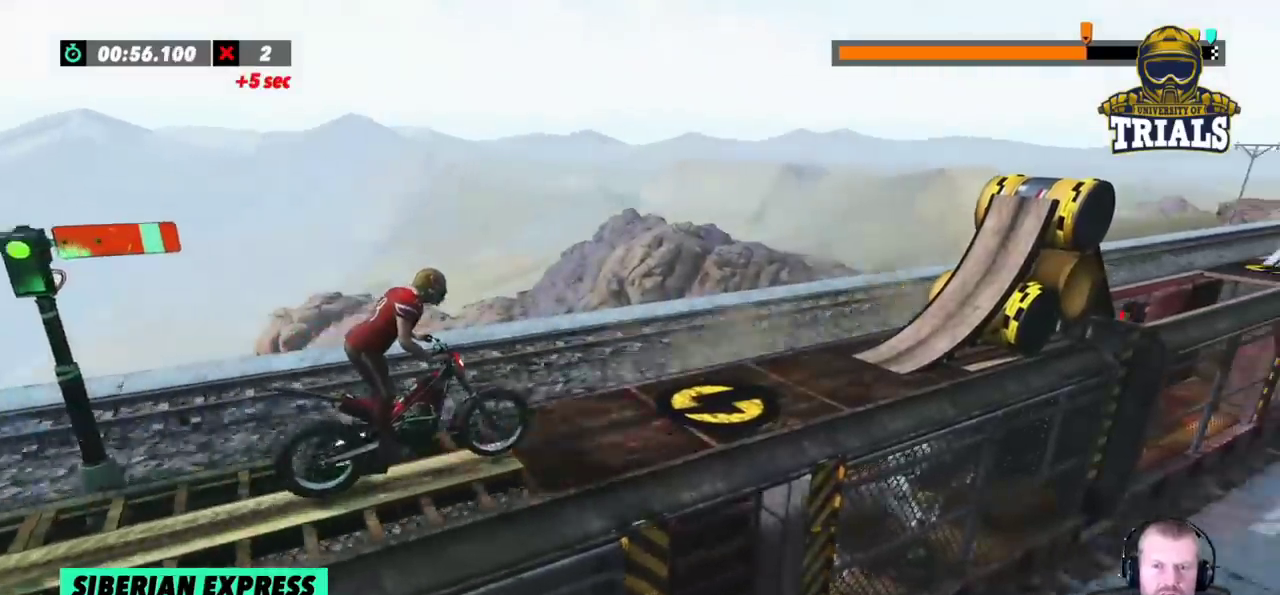
{"buttons": ["R2"], "left_stick": "center", "events": [[67, "left_stick", "left"], [267, "left_stick", "center"]]}
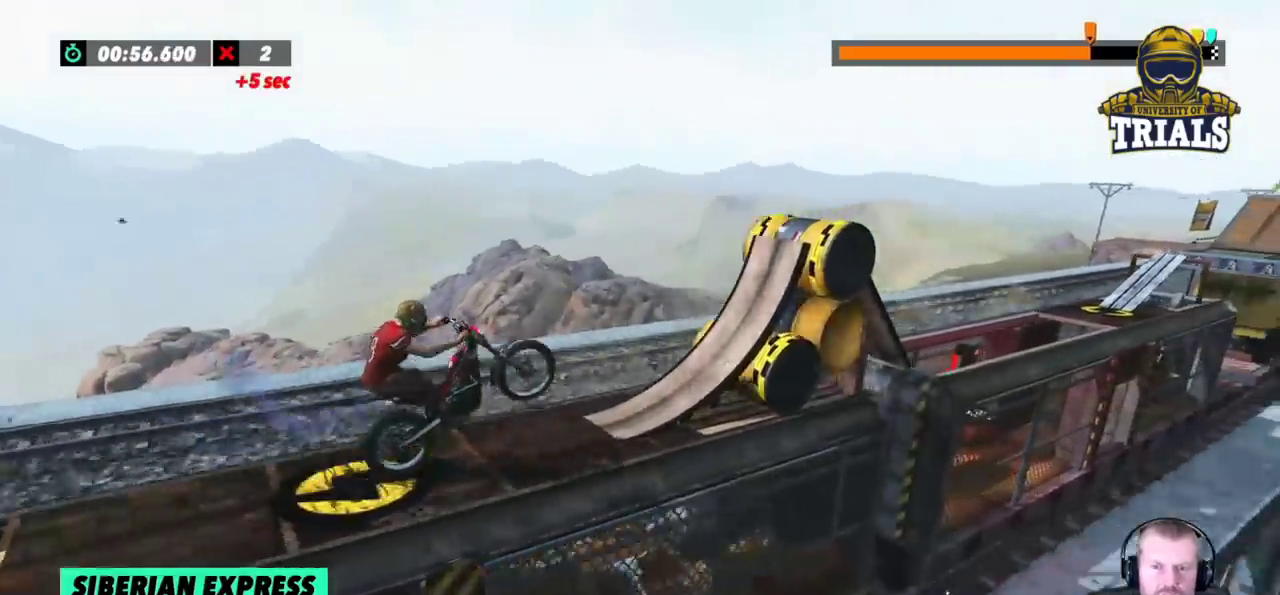
{"buttons": [], "left_stick": "center", "events": [[67, "left_stick", "right"], [267, "left_stick", "center"], [450, "R2", "up"]]}
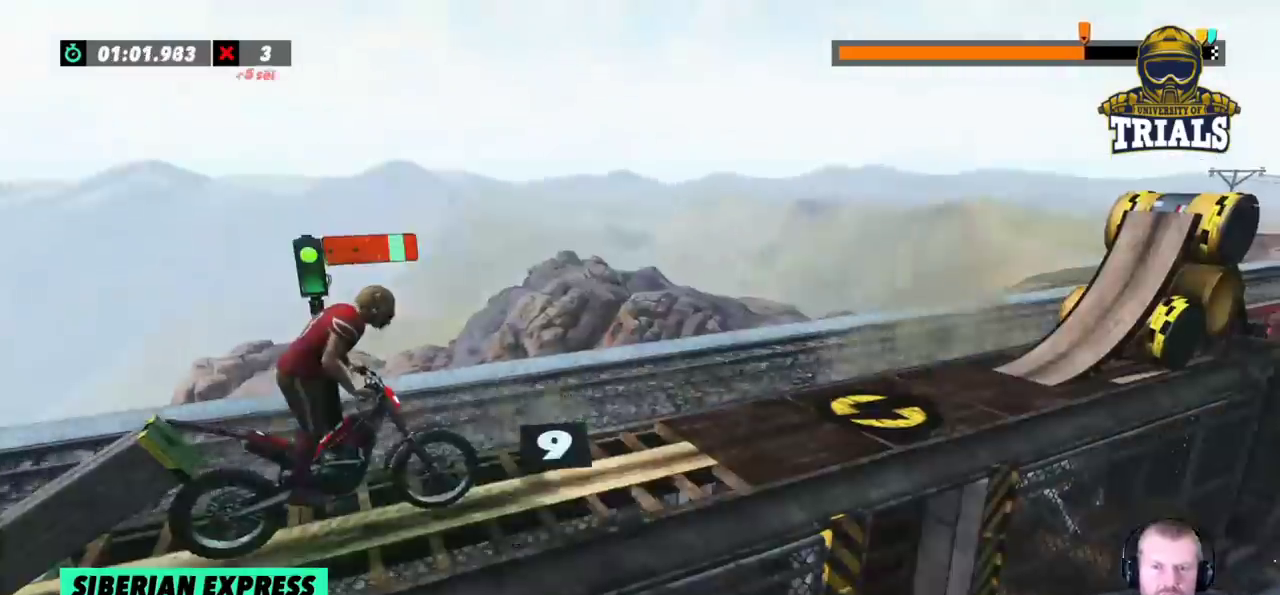
{"buttons": ["R2"], "left_stick": "center", "events": [[17, "R2", "down"]]}
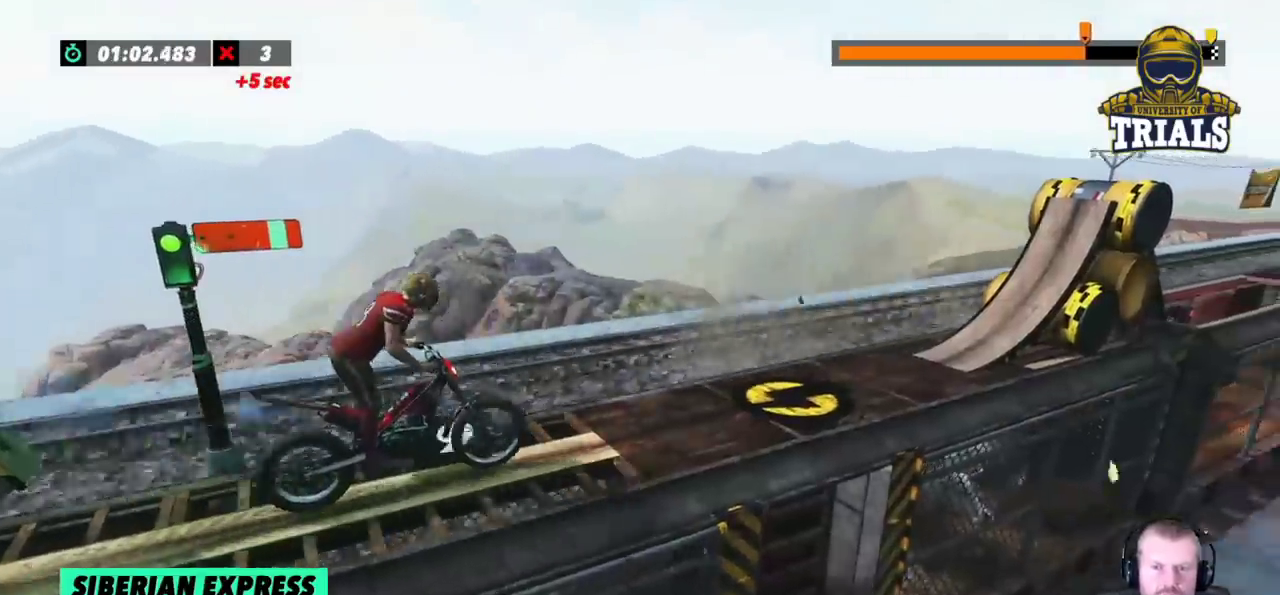
{"buttons": ["R2"], "left_stick": "left", "events": [[200, "left_stick", "left"]]}
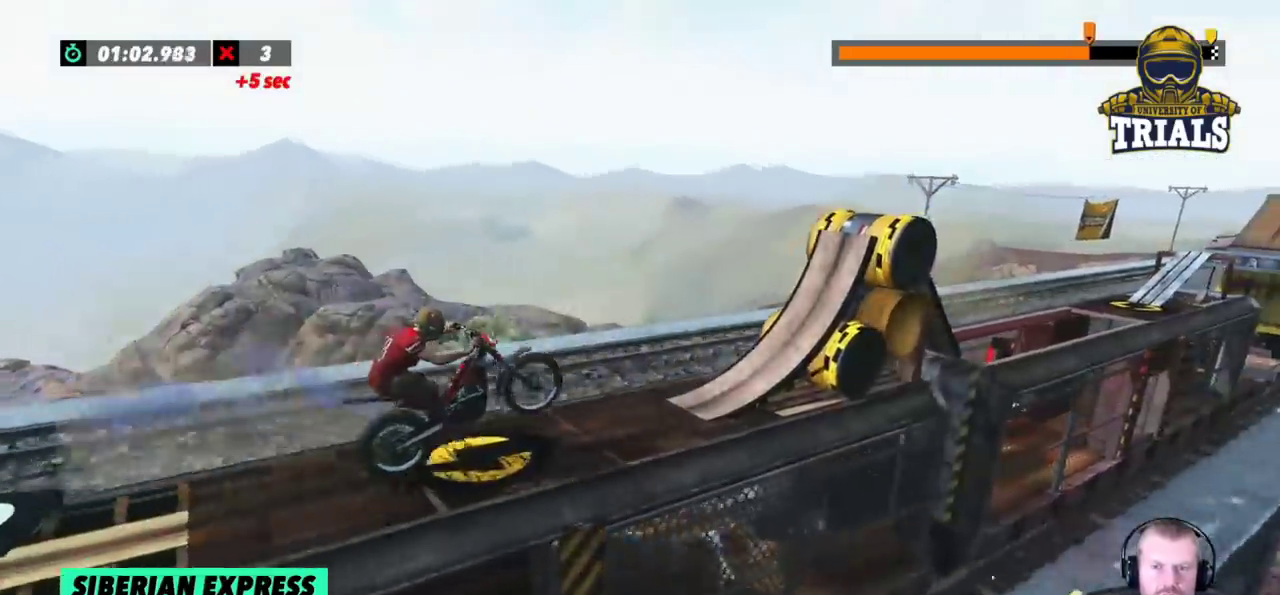
{"buttons": ["R2"], "left_stick": "right", "events": [[167, "left_stick", "right"]]}
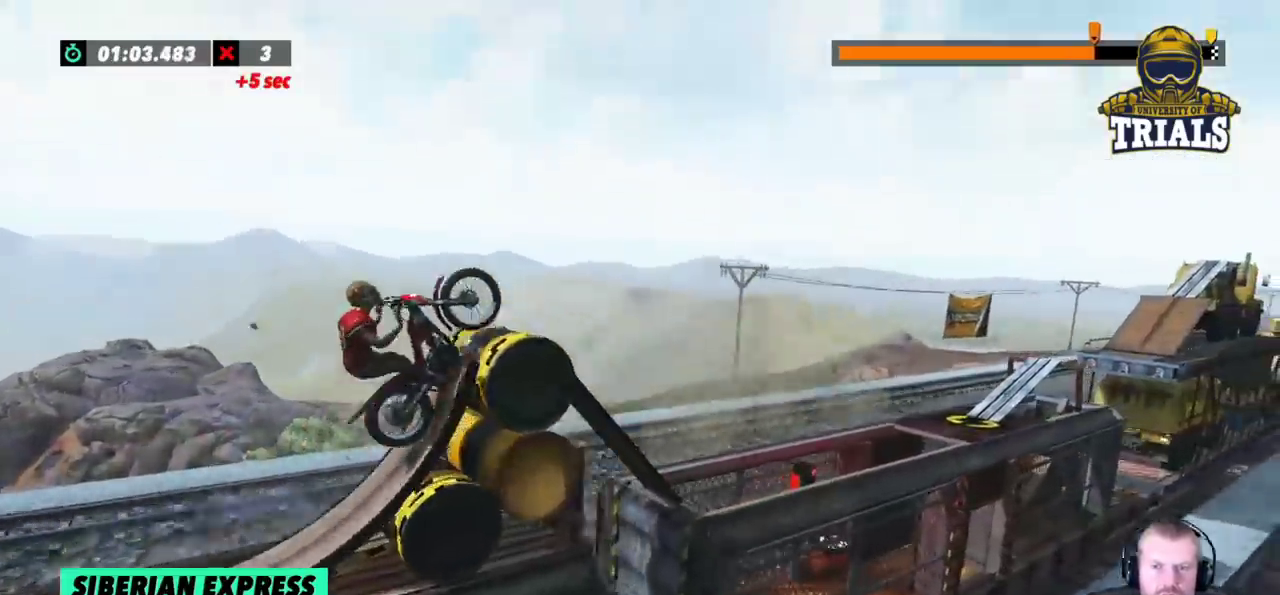
{"buttons": ["R2"], "left_stick": "right", "events": []}
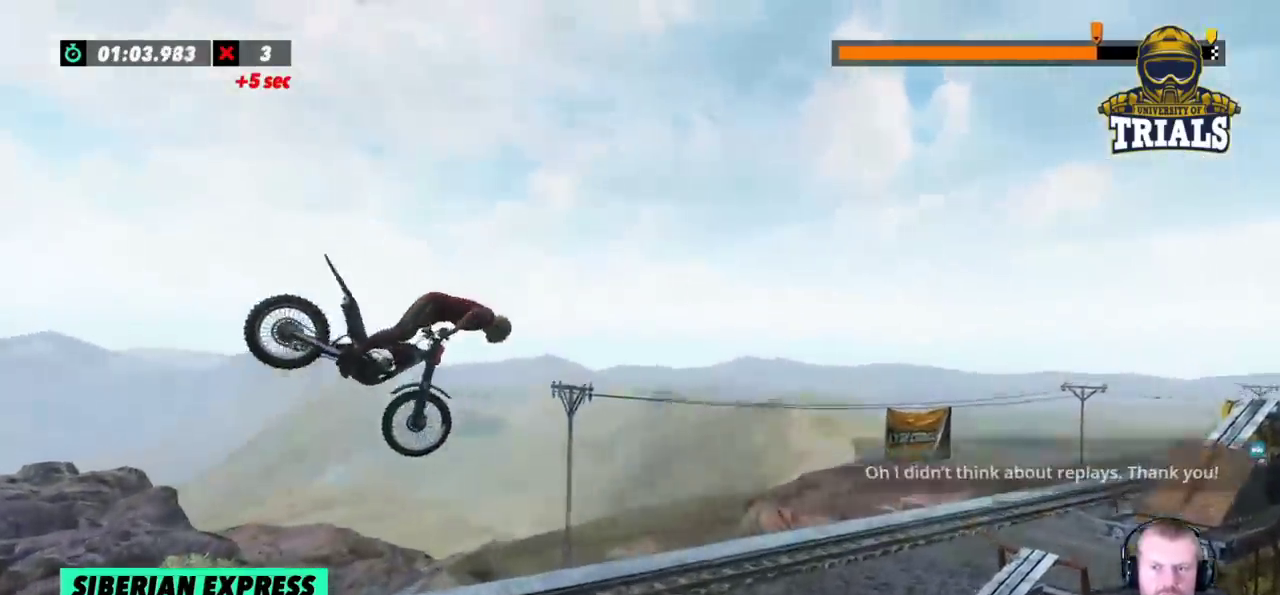
{"buttons": ["R2"], "left_stick": "center", "events": [[100, "left_stick", "left"], [283, "left_stick", "center"]]}
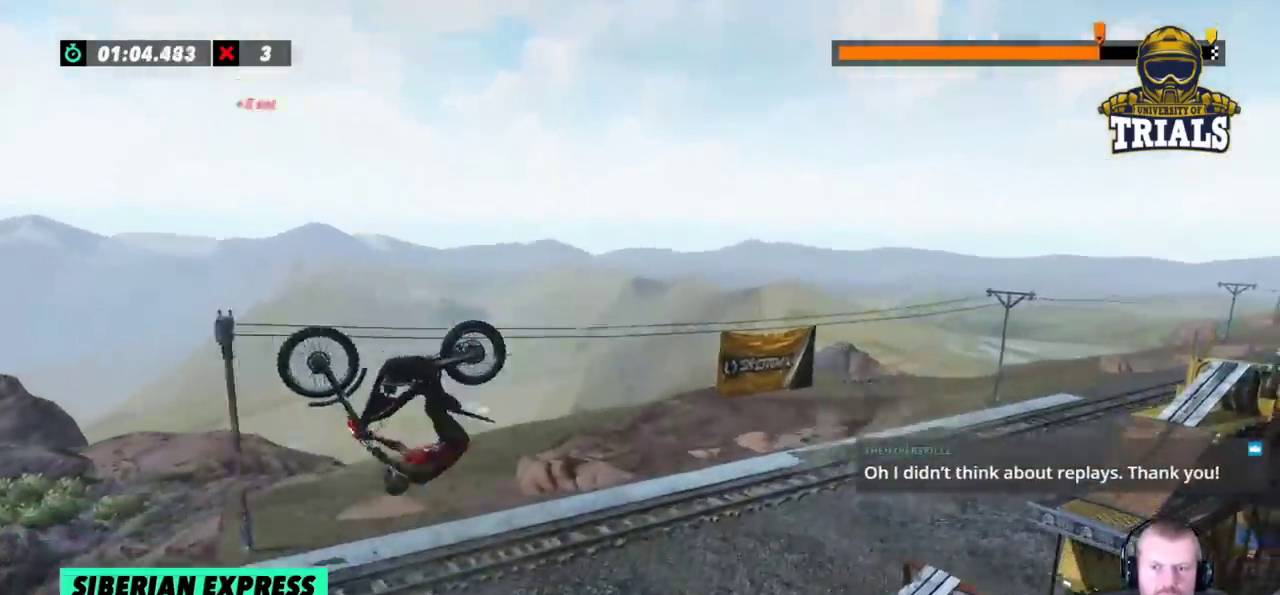
{"buttons": ["R2"], "left_stick": "left", "events": [[483, "left_stick", "left"]]}
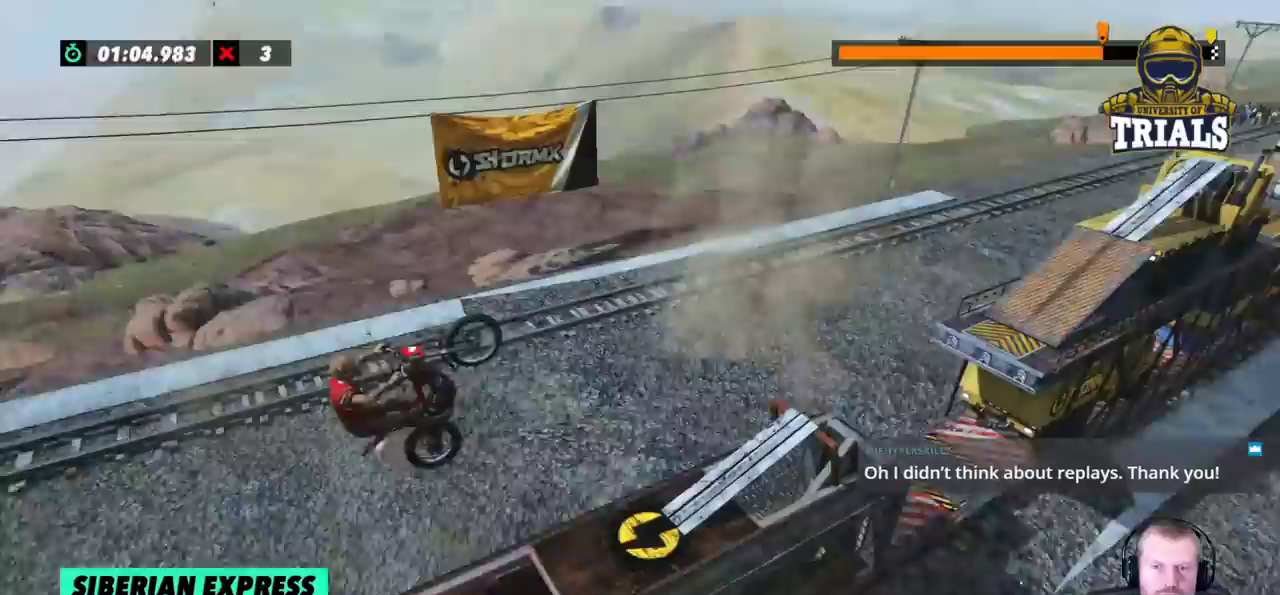
{"buttons": ["R2"], "left_stick": "left", "events": []}
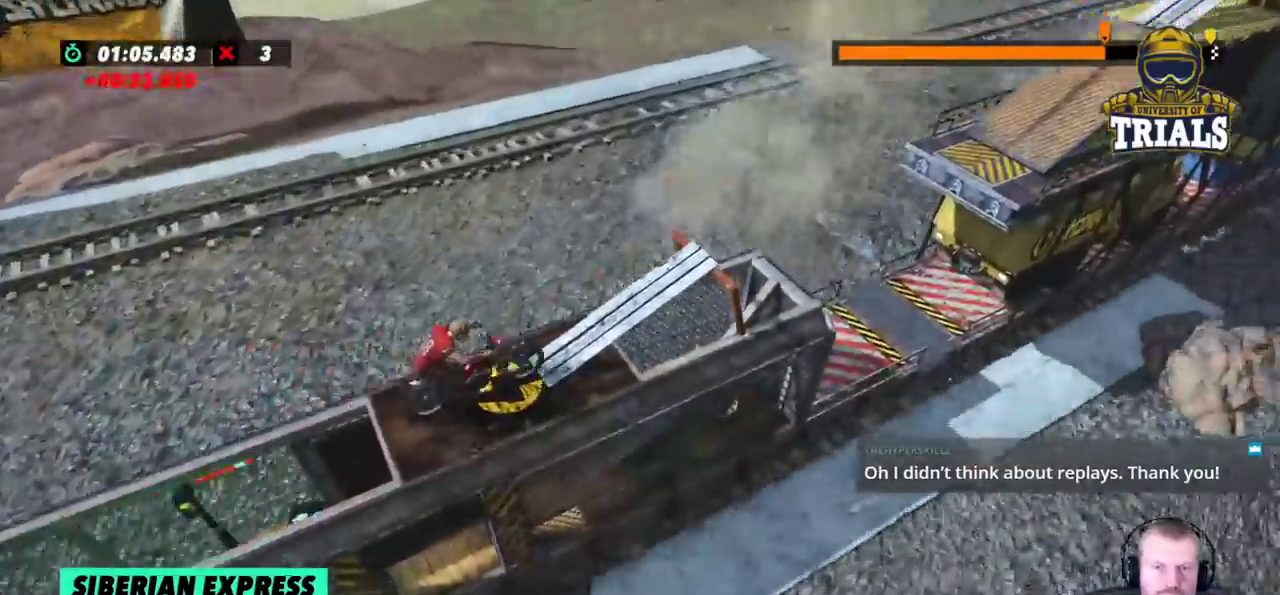
{"buttons": ["R2"], "left_stick": "right", "events": [[367, "left_stick", "right"]]}
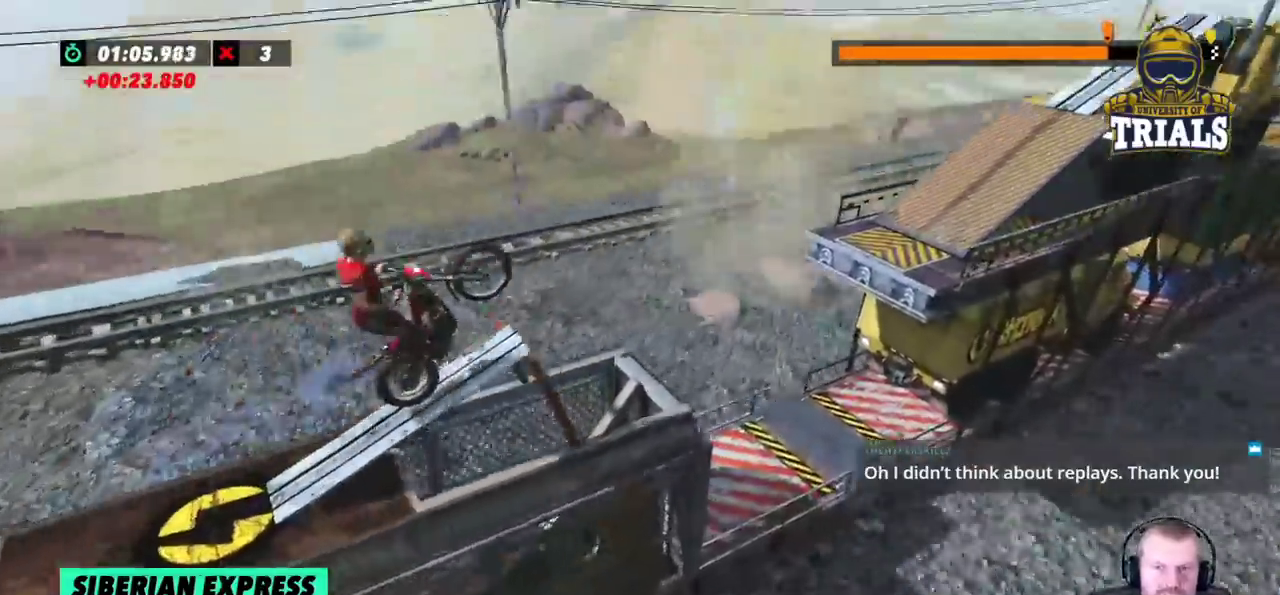
{"buttons": ["R2"], "left_stick": "left", "events": [[400, "left_stick", "left"]]}
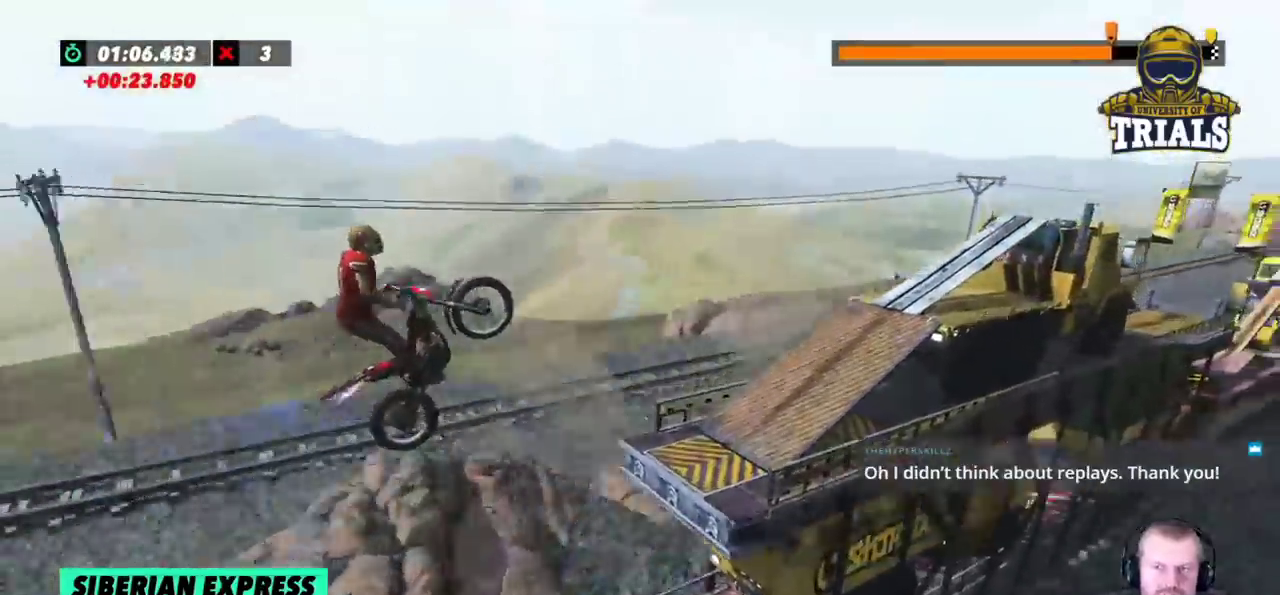
{"buttons": ["R2"], "left_stick": "right", "events": [[67, "left_stick", "center"], [100, "R2", "up"], [267, "left_stick", "left"], [367, "left_stick", "center"], [467, "left_stick", "right"], [500, "R2", "down"]]}
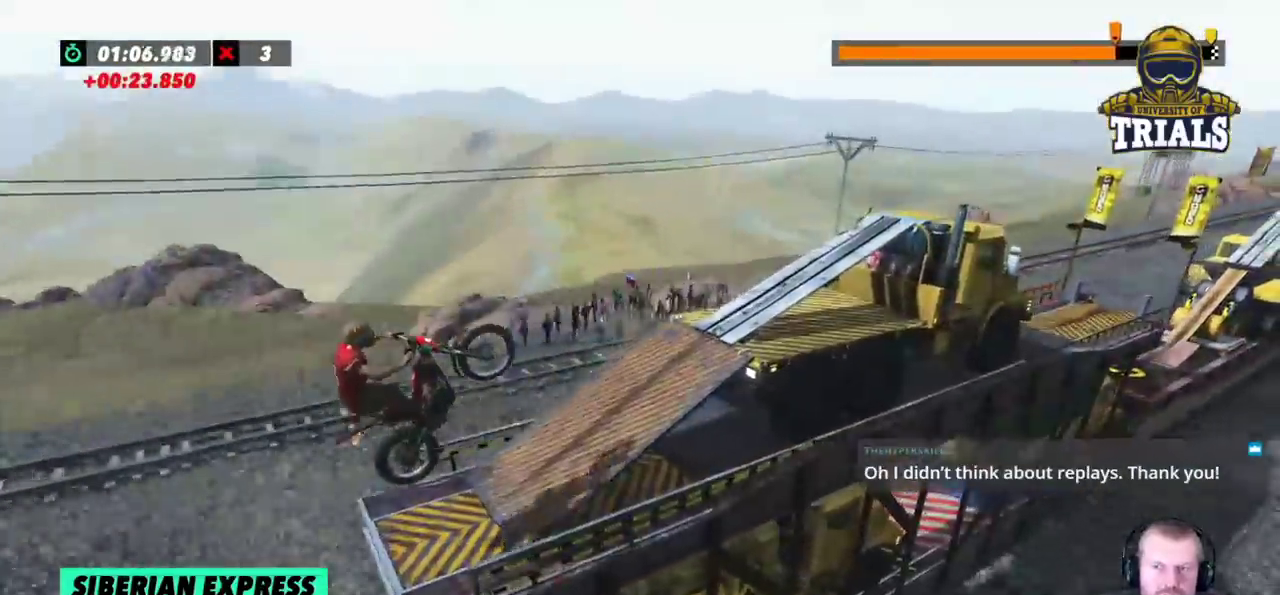
{"buttons": ["R2"], "left_stick": "center", "events": [[83, "left_stick", "center"]]}
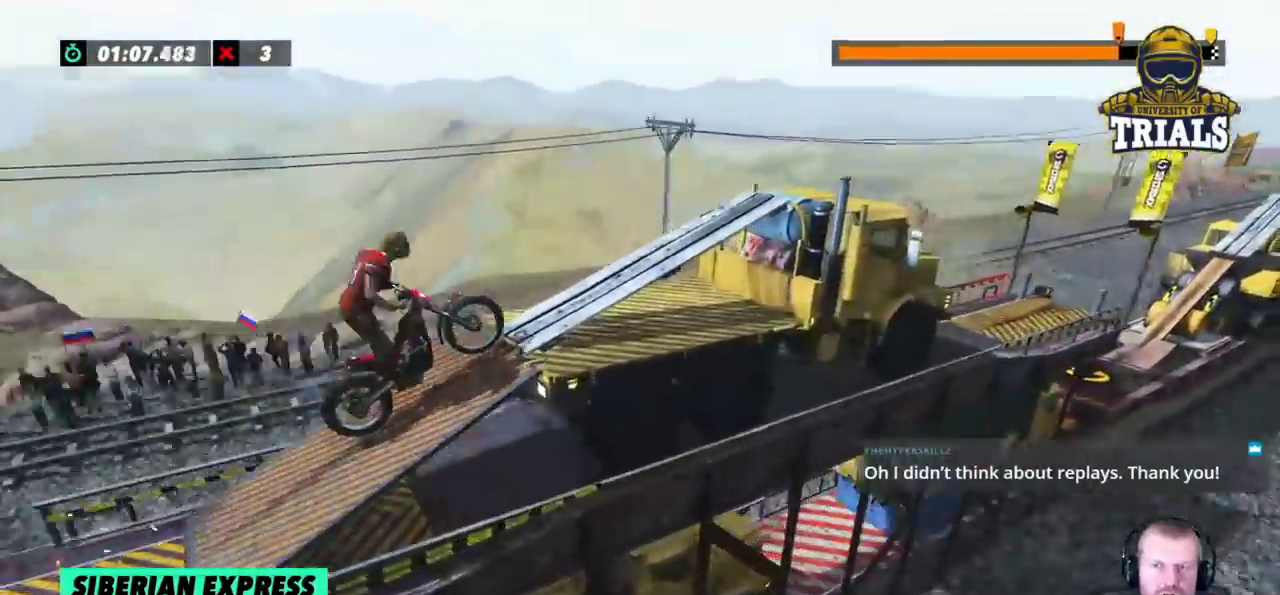
{"buttons": ["R2"], "left_stick": "right", "events": [[167, "left_stick", "right"]]}
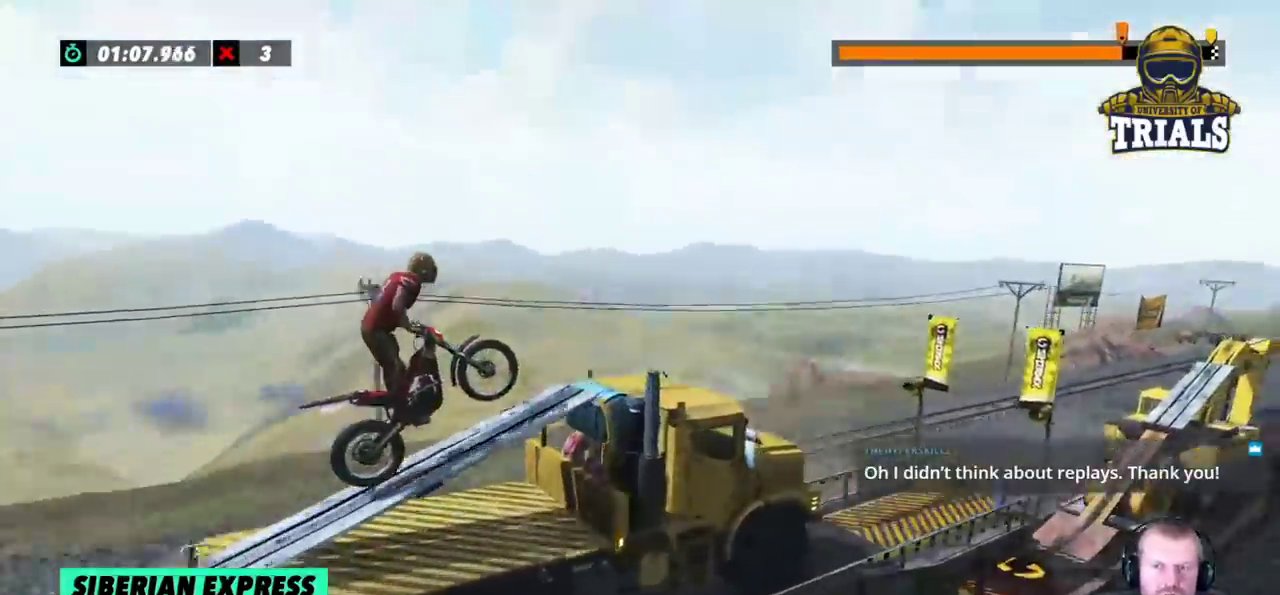
{"buttons": ["R2"], "left_stick": "center", "events": [[67, "left_stick", "left"], [250, "left_stick", "center"]]}
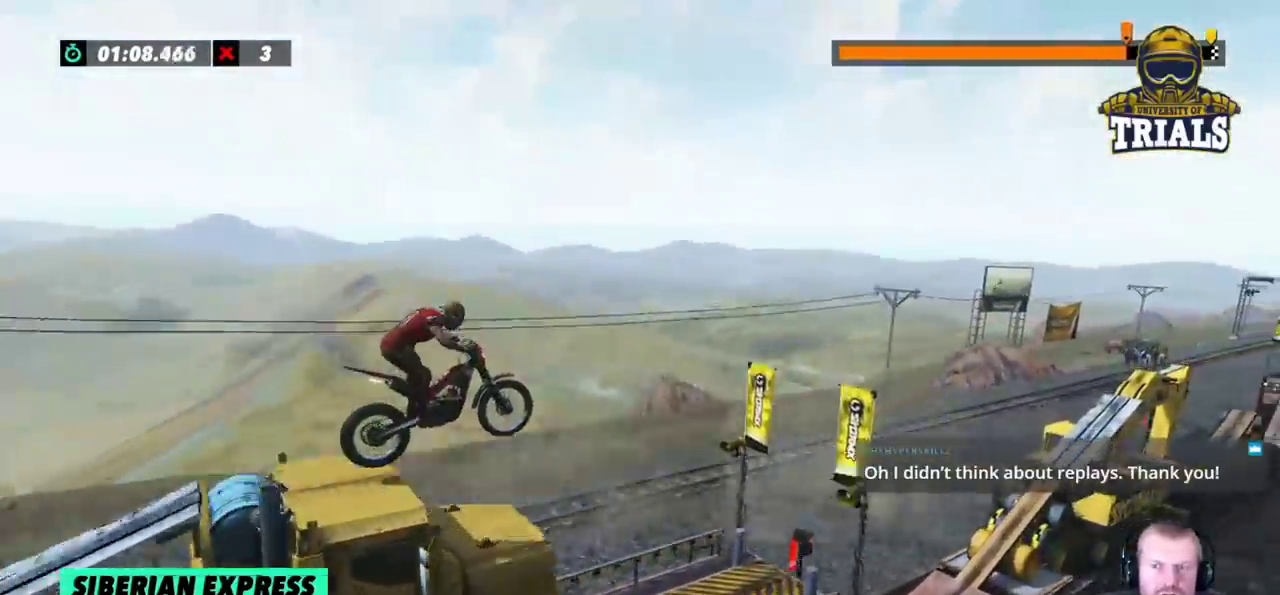
{"buttons": ["R2"], "left_stick": "center", "events": []}
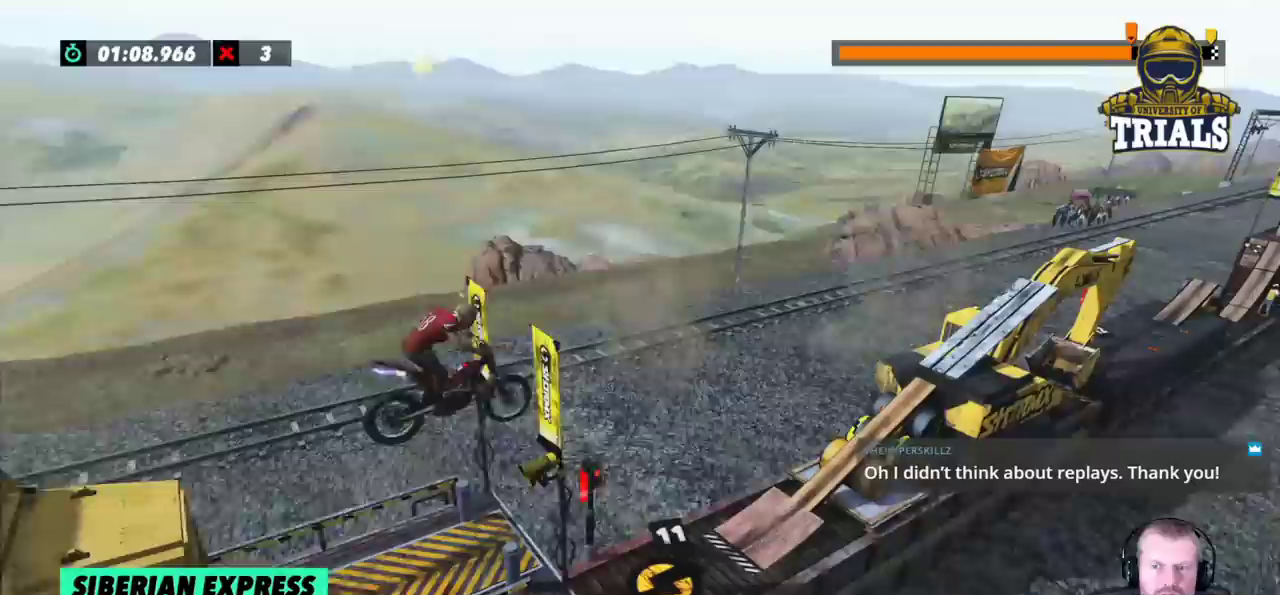
{"buttons": ["R2"], "left_stick": "right", "events": [[33, "left_stick", "left"], [183, "left_stick", "center"], [300, "left_stick", "left"], [433, "left_stick", "right"]]}
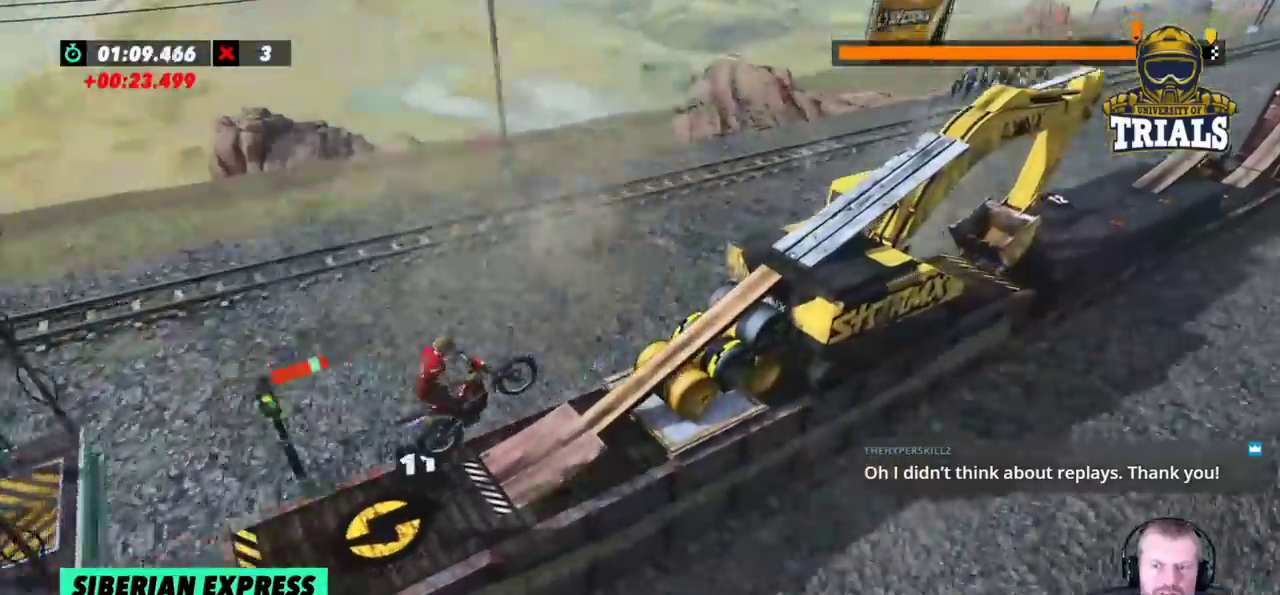
{"buttons": ["R2"], "left_stick": "center", "events": [[117, "left_stick", "left"], [217, "left_stick", "center"]]}
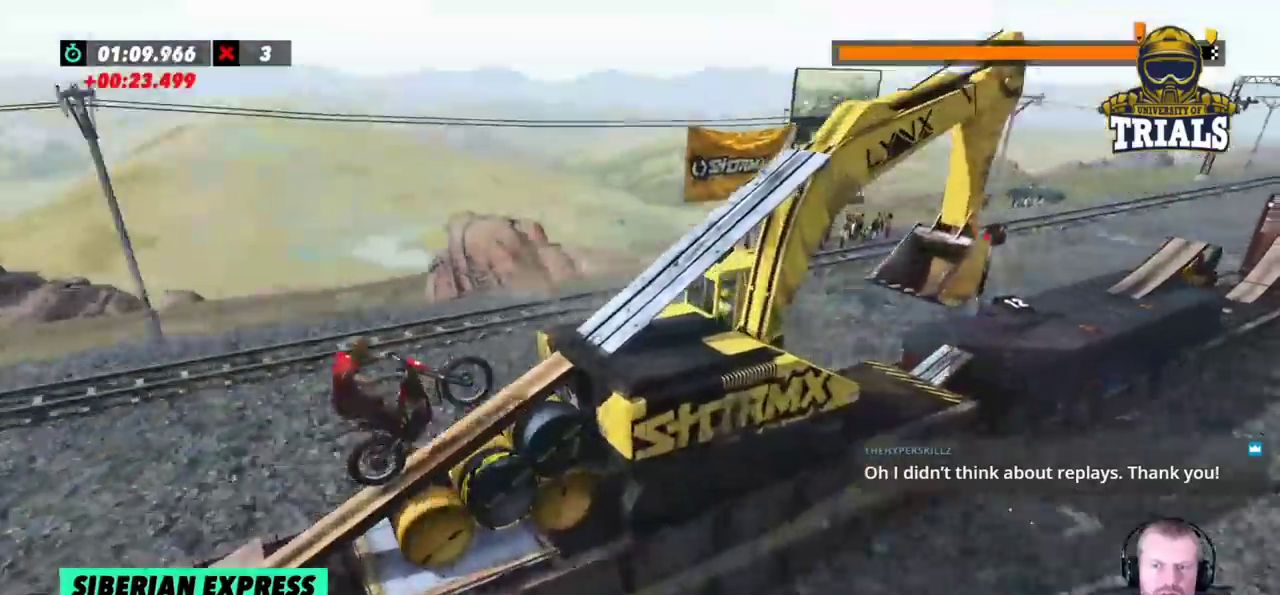
{"buttons": ["R2"], "left_stick": "right", "events": [[283, "left_stick", "right"]]}
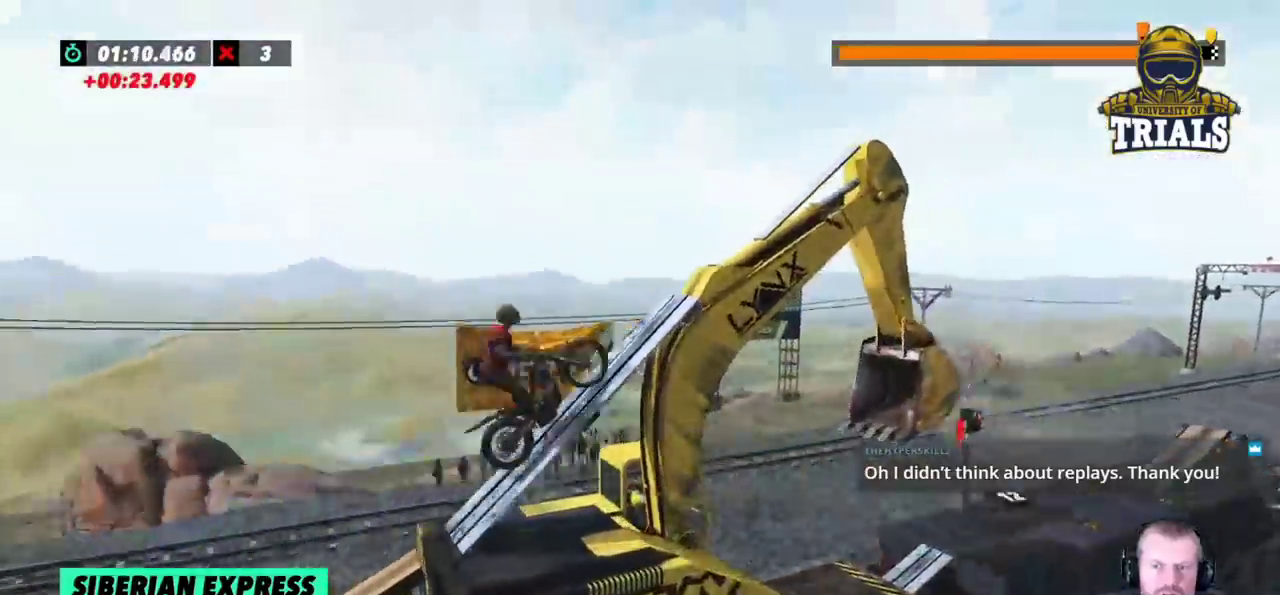
{"buttons": ["R2"], "left_stick": "center", "events": [[67, "left_stick", "center"]]}
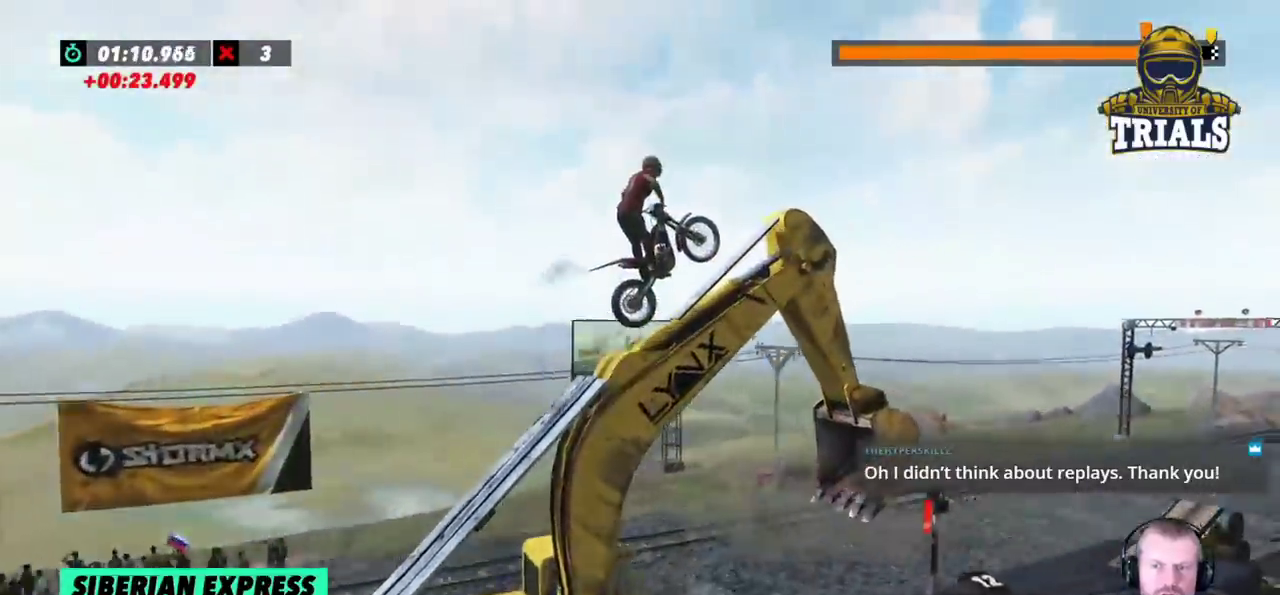
{"buttons": ["R2"], "left_stick": "right", "events": [[400, "left_stick", "right"]]}
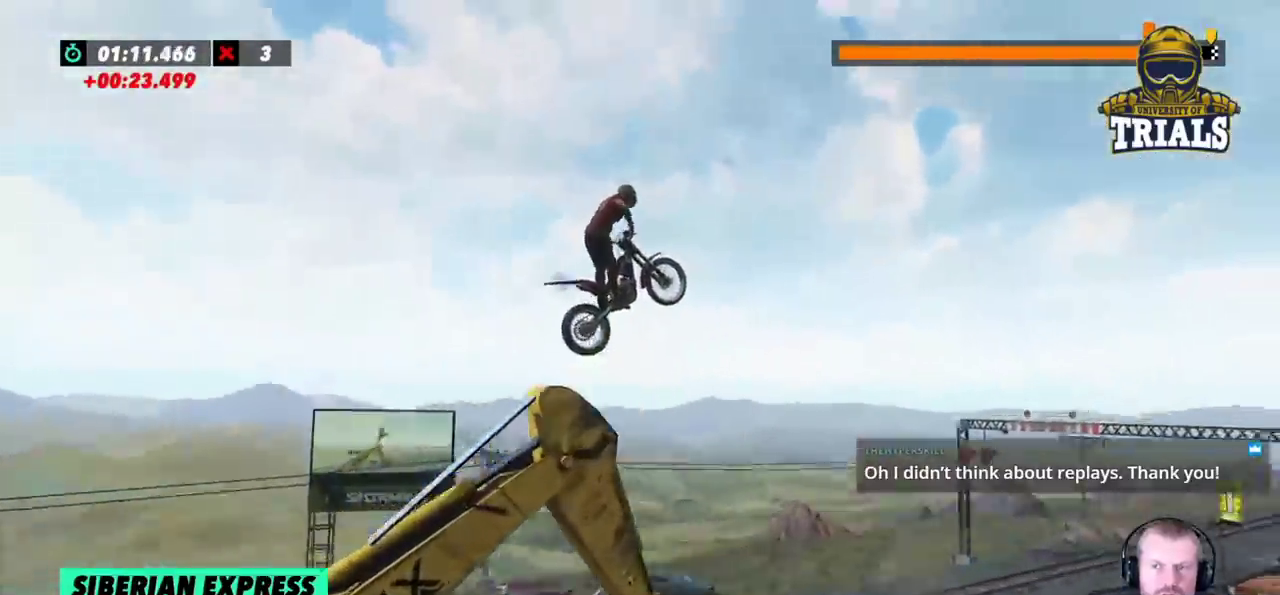
{"buttons": ["R2"], "left_stick": "right", "events": []}
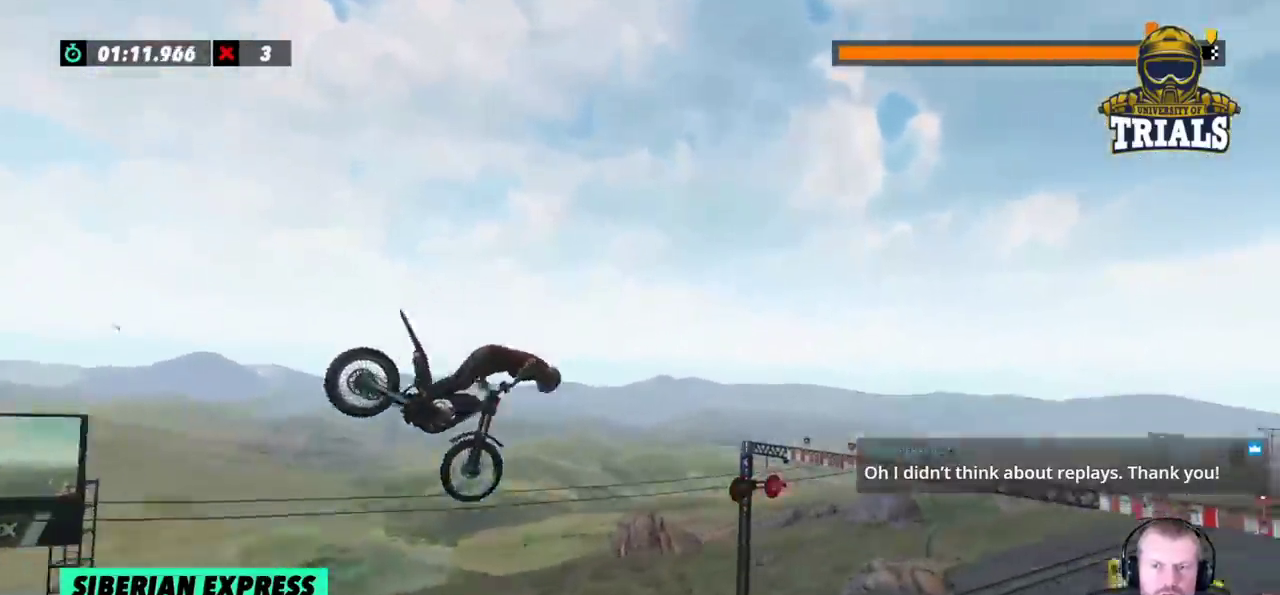
{"buttons": ["R2"], "left_stick": "center", "events": [[183, "left_stick", "center"]]}